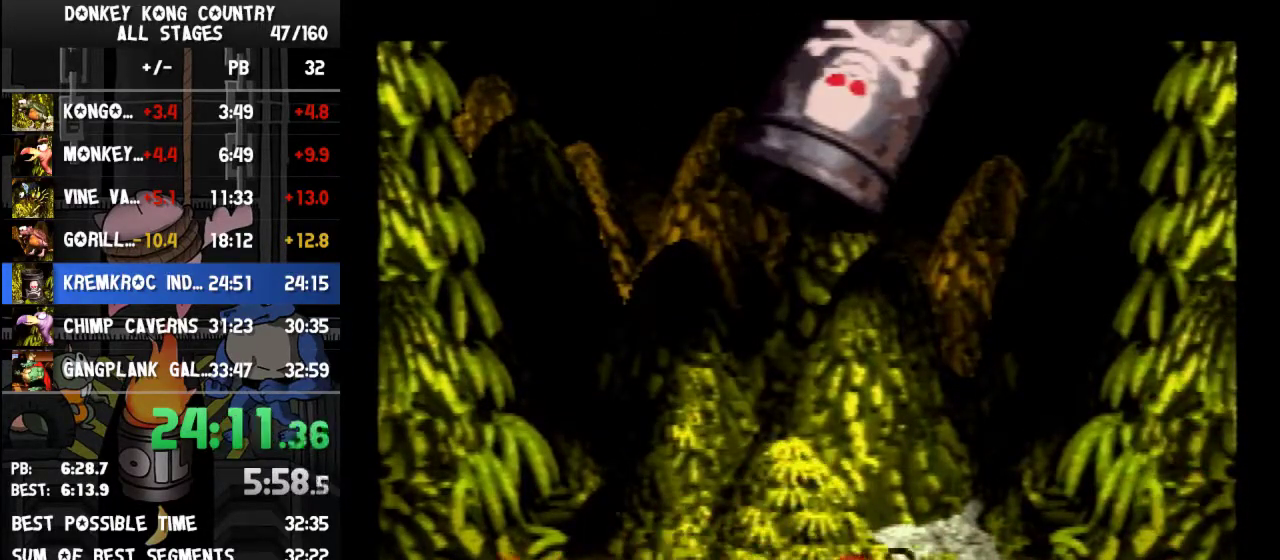
Gameplay with a controller (Nintendo layout); each line is a JSON object with the inputs held at the frame after it. "events" lists button and stick changes between this image and that frame as [ms after this image, input, new state], when the widget could be followed in between. Not read: L3 R3.
{"buttons": ["B", "Y"], "events": [[133, "Y", "up"], [367, "Y", "down"], [467, "B", "down"], [467, "DPAD_LEFT", "up"]]}
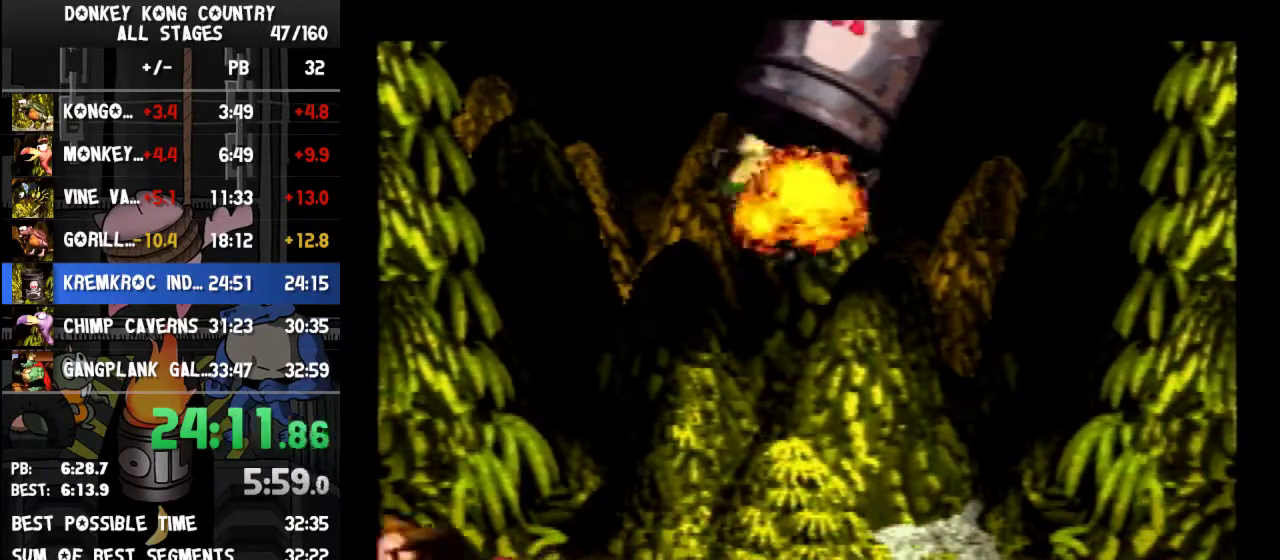
{"buttons": ["B", "Y"], "events": [[67, "DPAD_RIGHT", "down"], [467, "DPAD_RIGHT", "up"]]}
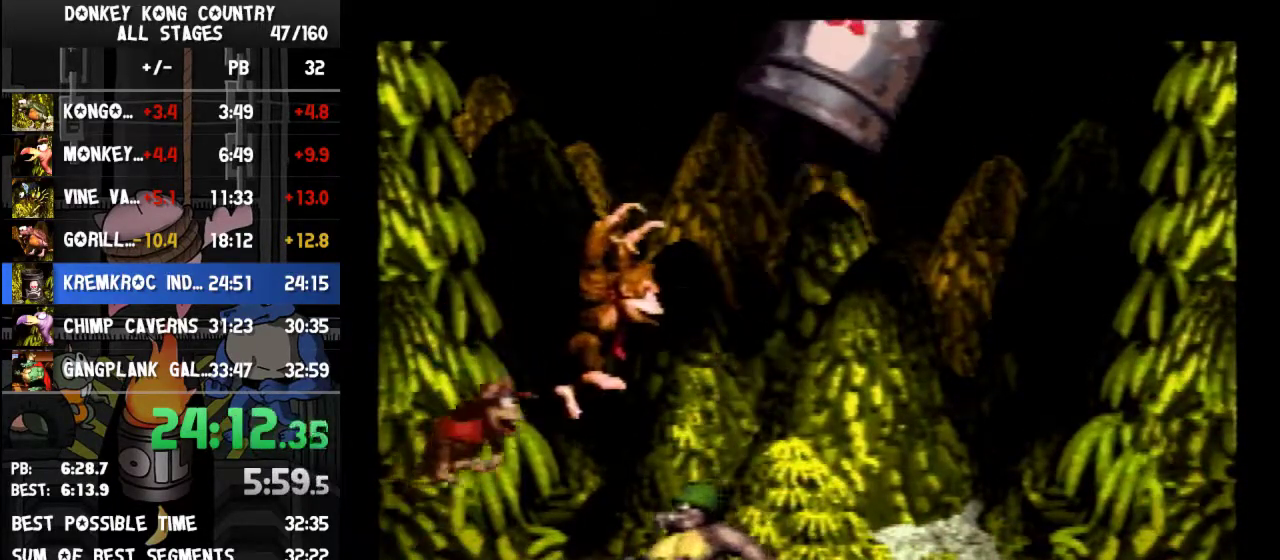
{"buttons": ["B", "Y", "DPAD_RIGHT"], "events": [[200, "DPAD_RIGHT", "down"]]}
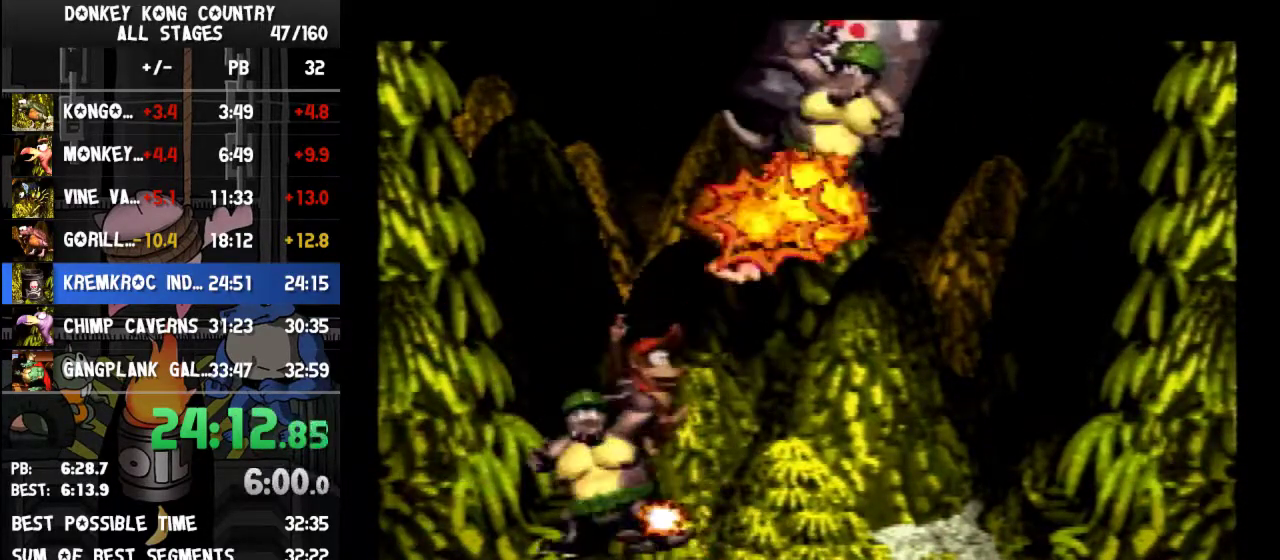
{"buttons": ["Y"], "events": [[133, "B", "up"], [467, "DPAD_RIGHT", "up"]]}
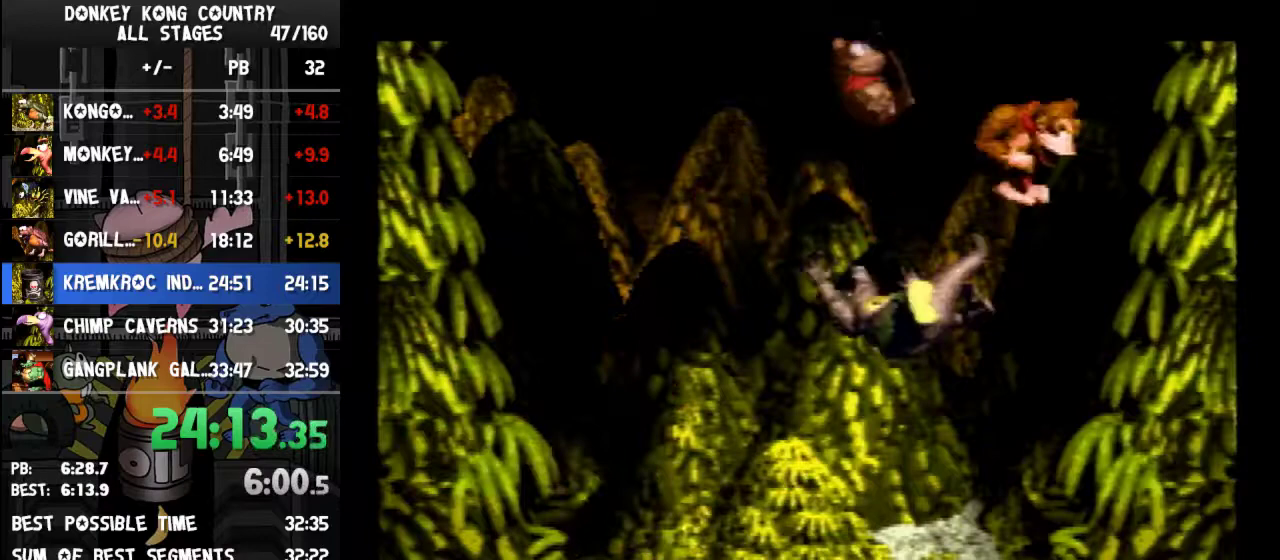
{"buttons": ["Y", "DPAD_LEFT"], "events": [[167, "DPAD_LEFT", "down"]]}
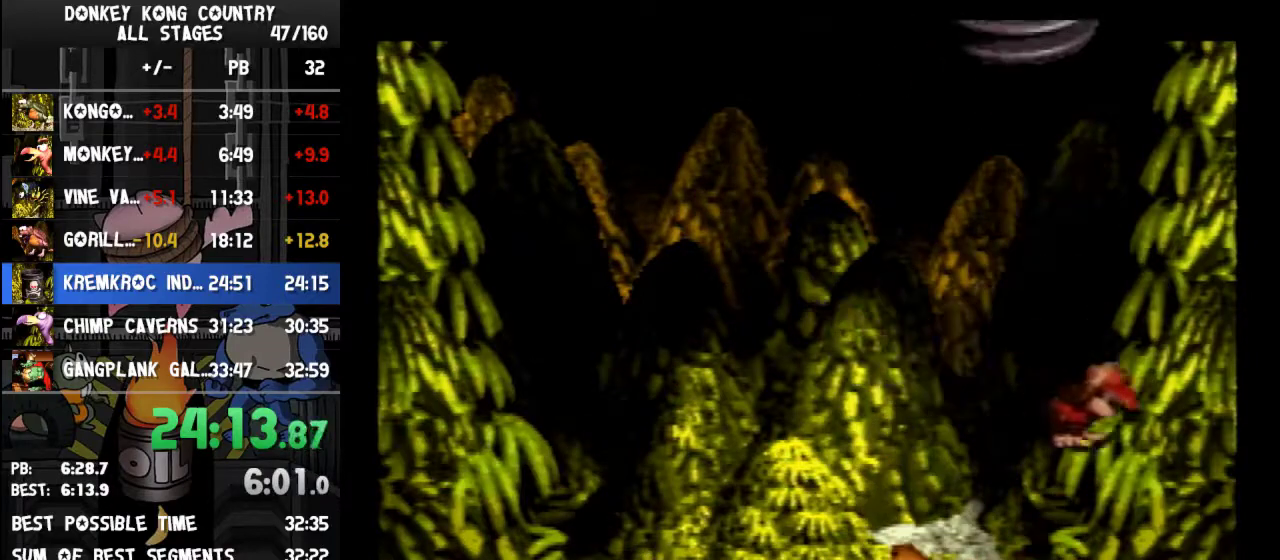
{"buttons": ["Y", "DPAD_LEFT"], "events": [[133, "Y", "up"], [233, "Y", "down"]]}
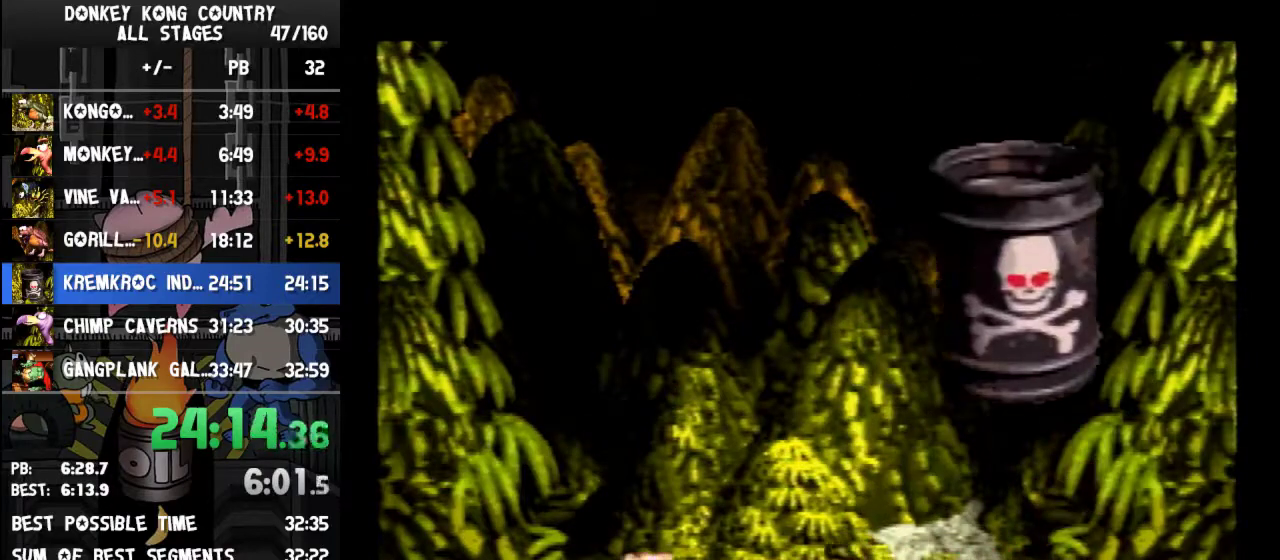
{"buttons": ["Y"], "events": [[100, "B", "down"], [200, "DPAD_LEFT", "up"], [367, "B", "up"]]}
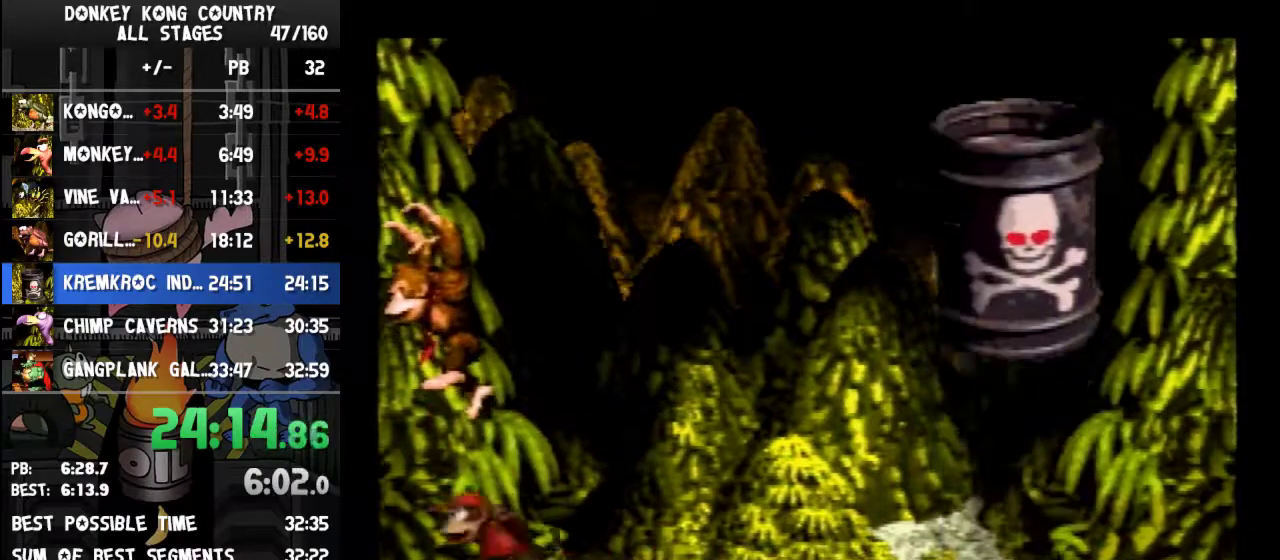
{"buttons": ["Y", "DPAD_RIGHT"], "events": [[33, "DPAD_RIGHT", "down"]]}
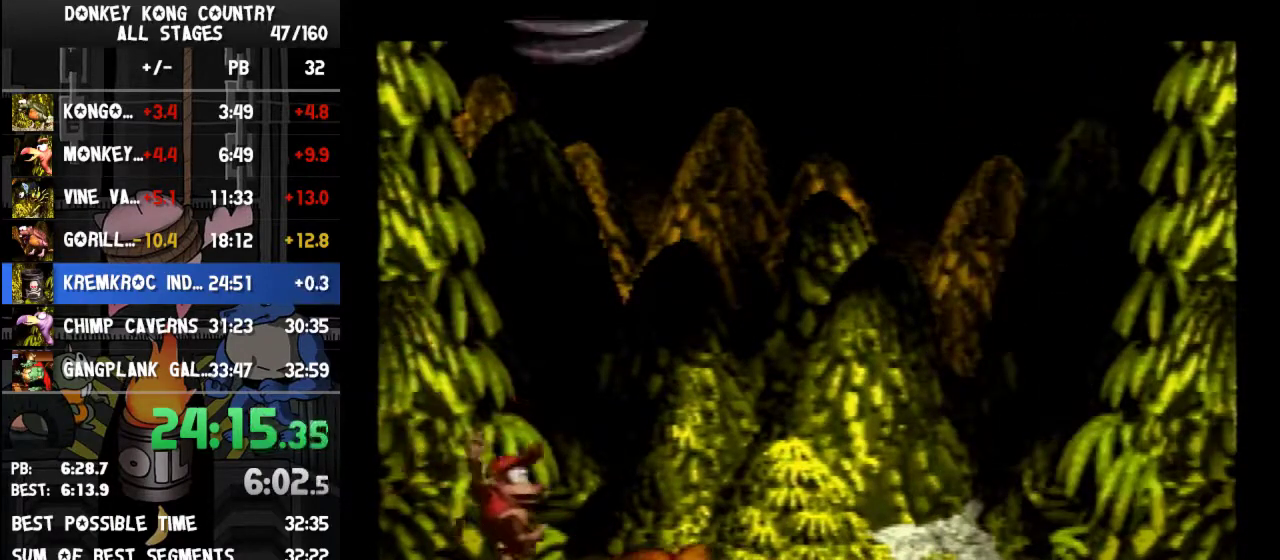
{"buttons": ["Y", "DPAD_RIGHT"], "events": [[133, "Y", "up"], [200, "Y", "down"]]}
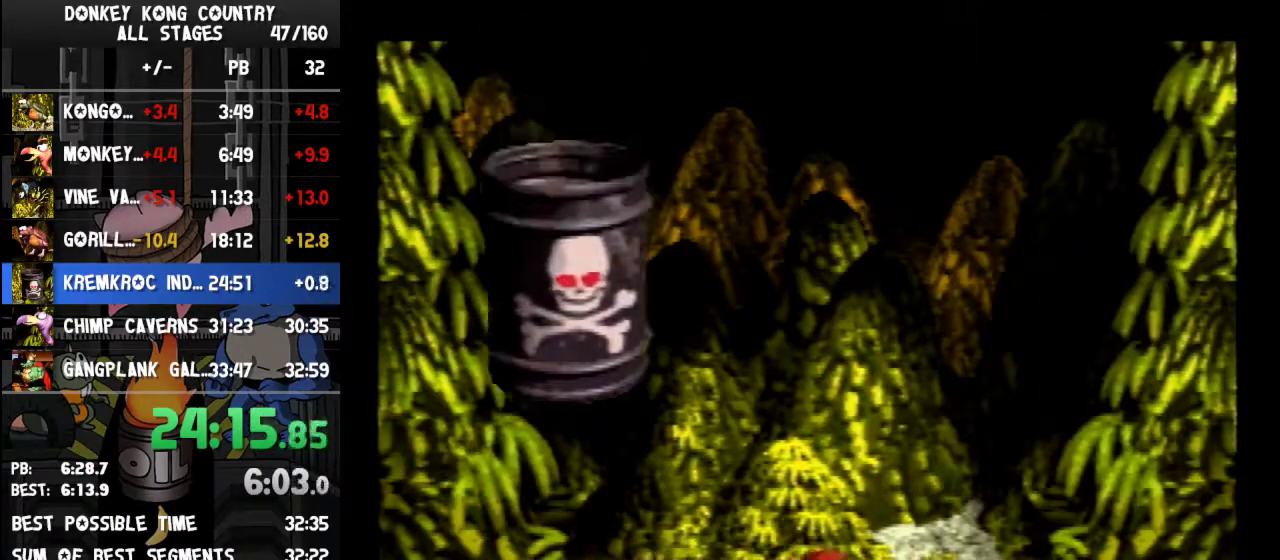
{"buttons": ["Y", "DPAD_LEFT"], "events": [[33, "DPAD_RIGHT", "up"], [67, "B", "down"], [367, "B", "up"], [467, "DPAD_LEFT", "down"]]}
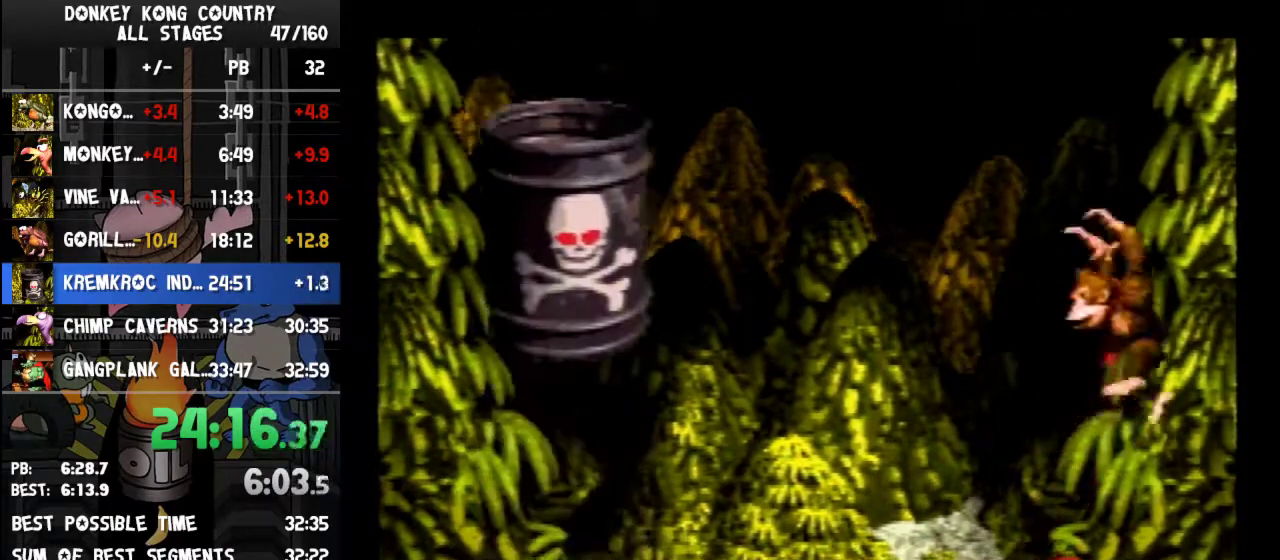
{"buttons": ["DPAD_LEFT"], "events": [[433, "Y", "up"]]}
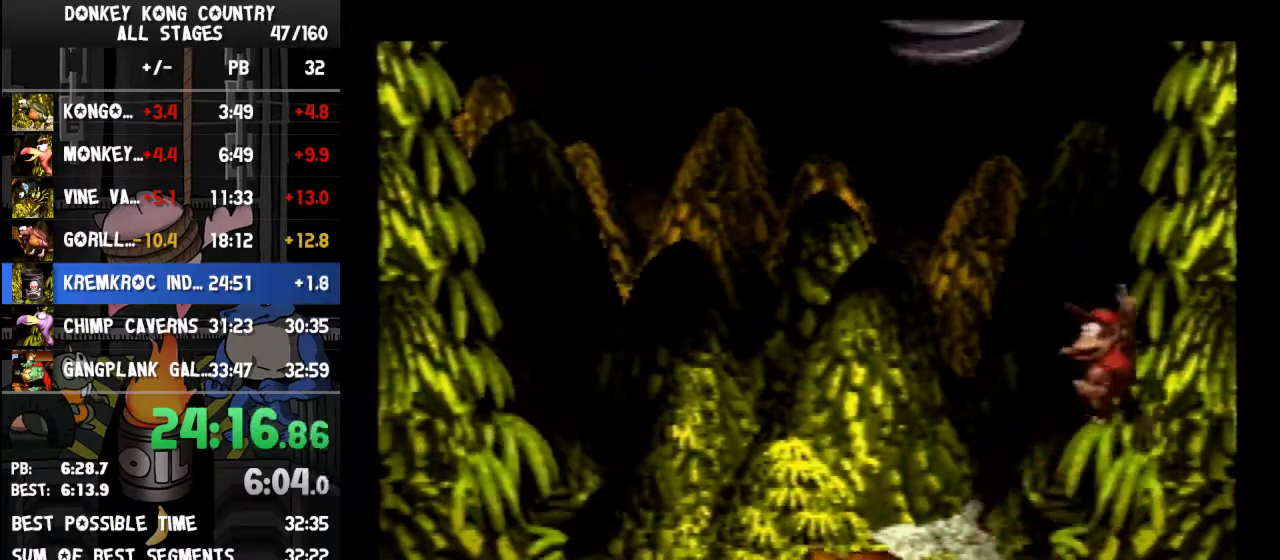
{"buttons": ["B", "Y"], "events": [[33, "Y", "down"], [467, "B", "down"], [467, "DPAD_LEFT", "up"]]}
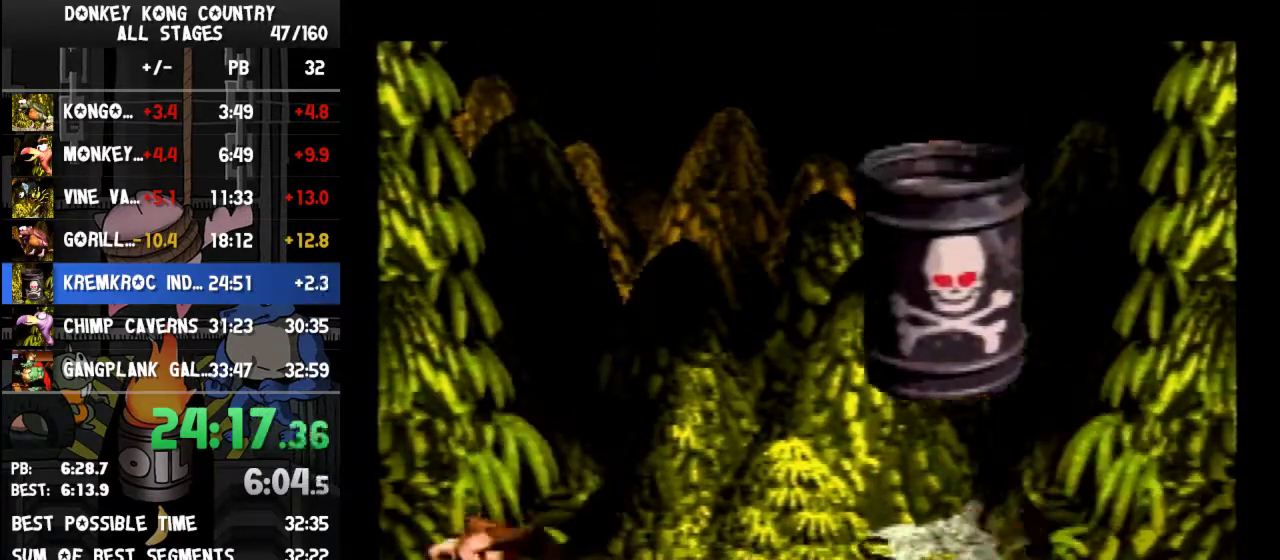
{"buttons": ["Y", "DPAD_RIGHT"], "events": [[200, "B", "up"], [333, "DPAD_RIGHT", "down"]]}
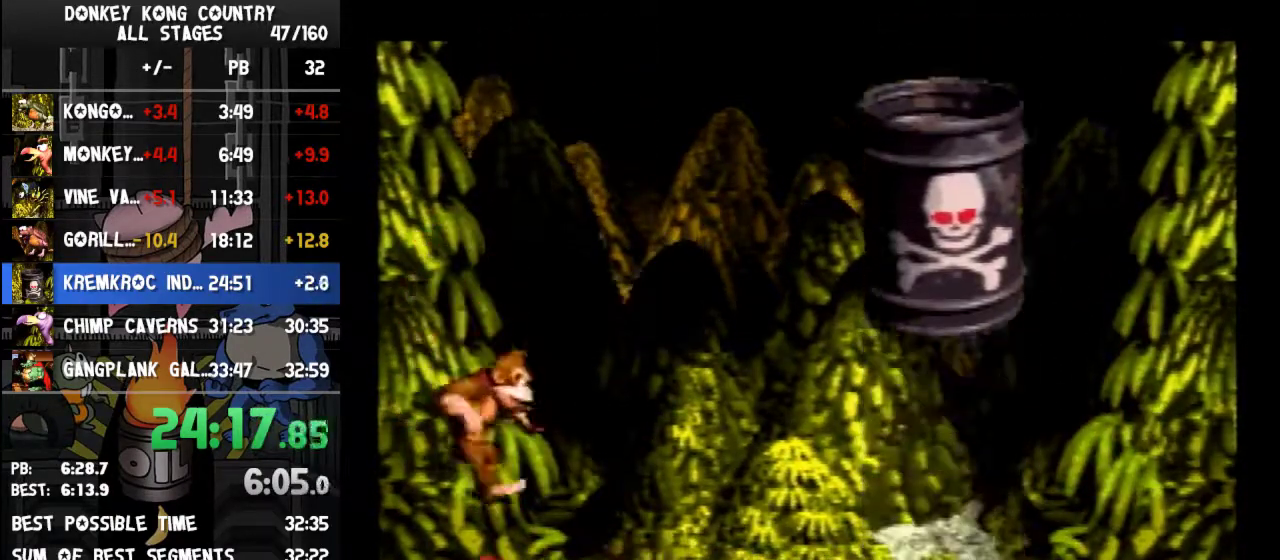
{"buttons": ["DPAD_RIGHT"], "events": [[333, "Y", "up"]]}
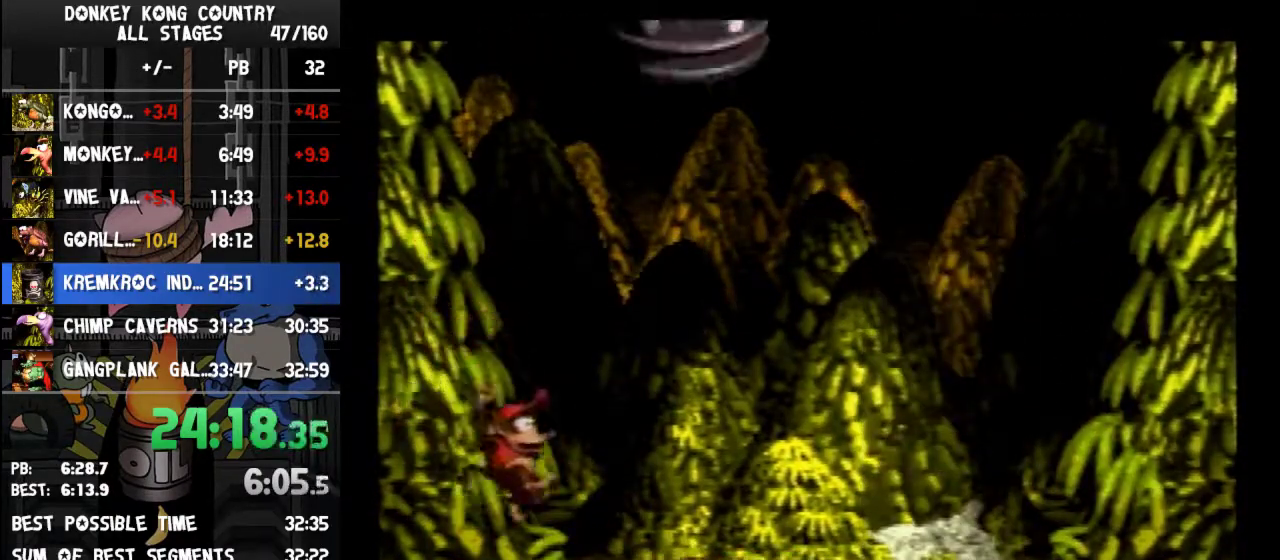
{"buttons": ["B", "Y"], "events": [[33, "Y", "down"], [300, "DPAD_RIGHT", "up"], [400, "B", "down"]]}
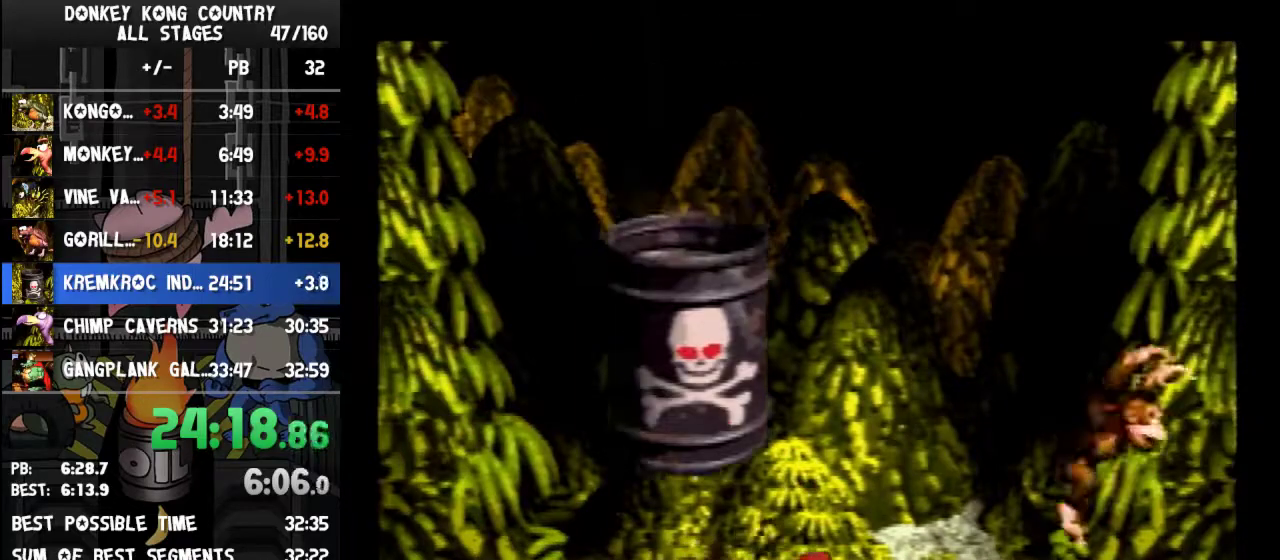
{"buttons": ["Y", "DPAD_LEFT"], "events": [[267, "B", "up"], [400, "DPAD_LEFT", "down"]]}
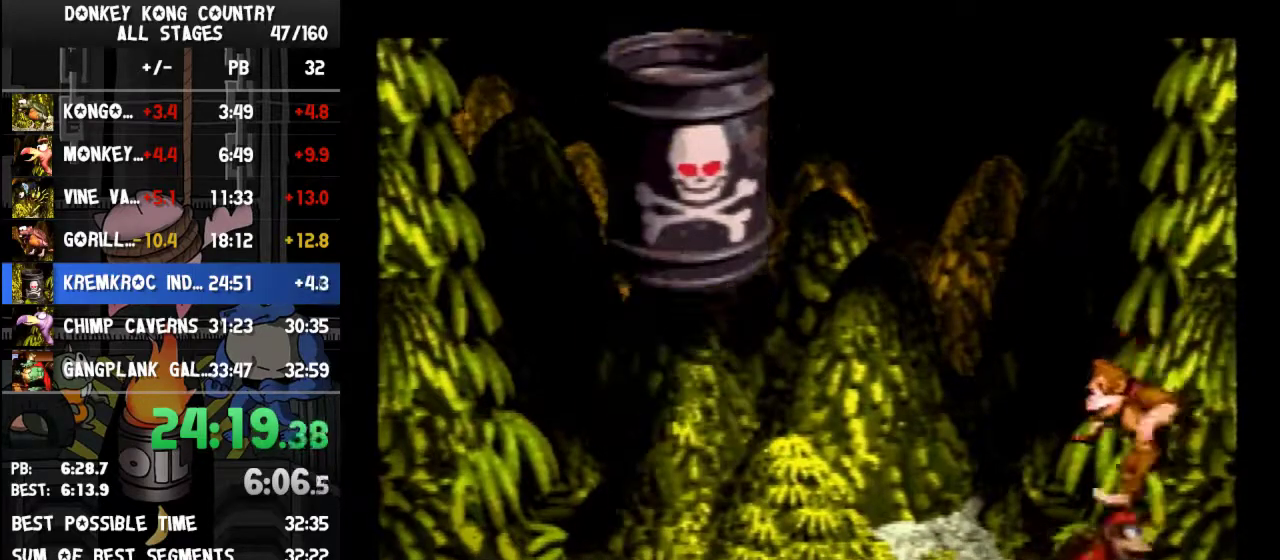
{"buttons": ["Y", "DPAD_LEFT"], "events": [[333, "Y", "up"], [467, "Y", "down"]]}
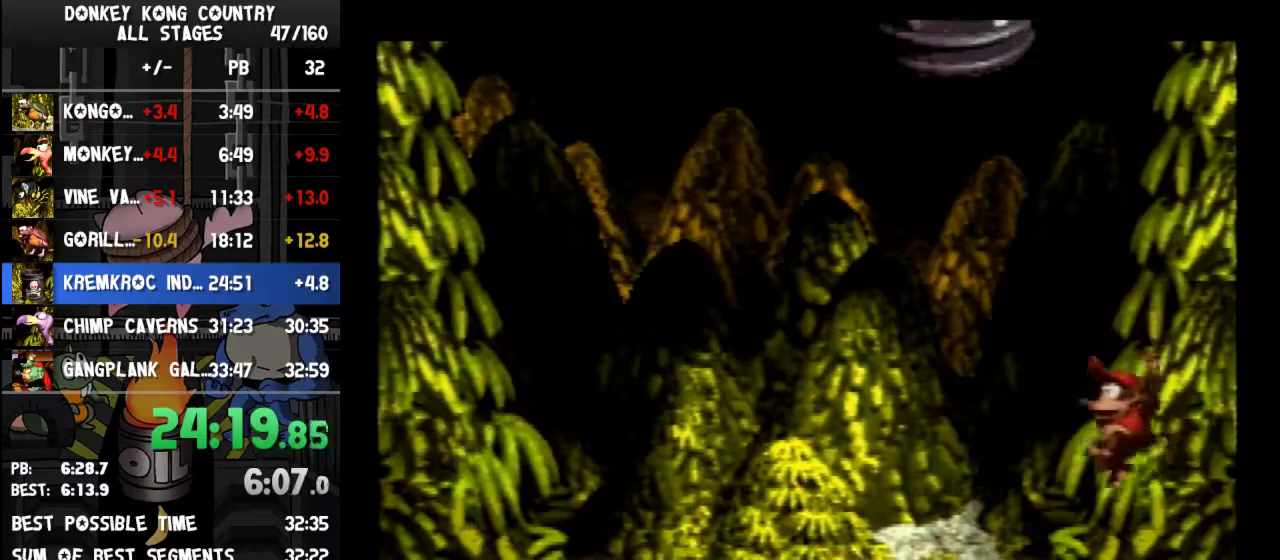
{"buttons": ["B", "Y"], "events": [[400, "B", "down"], [467, "DPAD_LEFT", "up"]]}
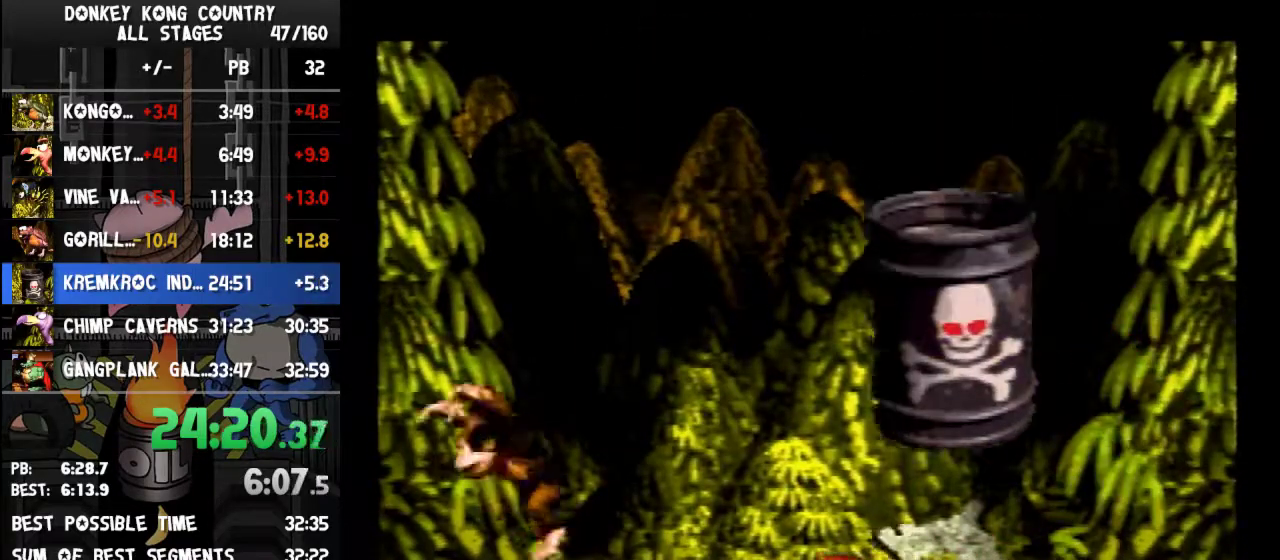
{"buttons": ["Y"], "events": [[67, "B", "up"], [133, "DPAD_RIGHT", "down"], [500, "DPAD_RIGHT", "up"]]}
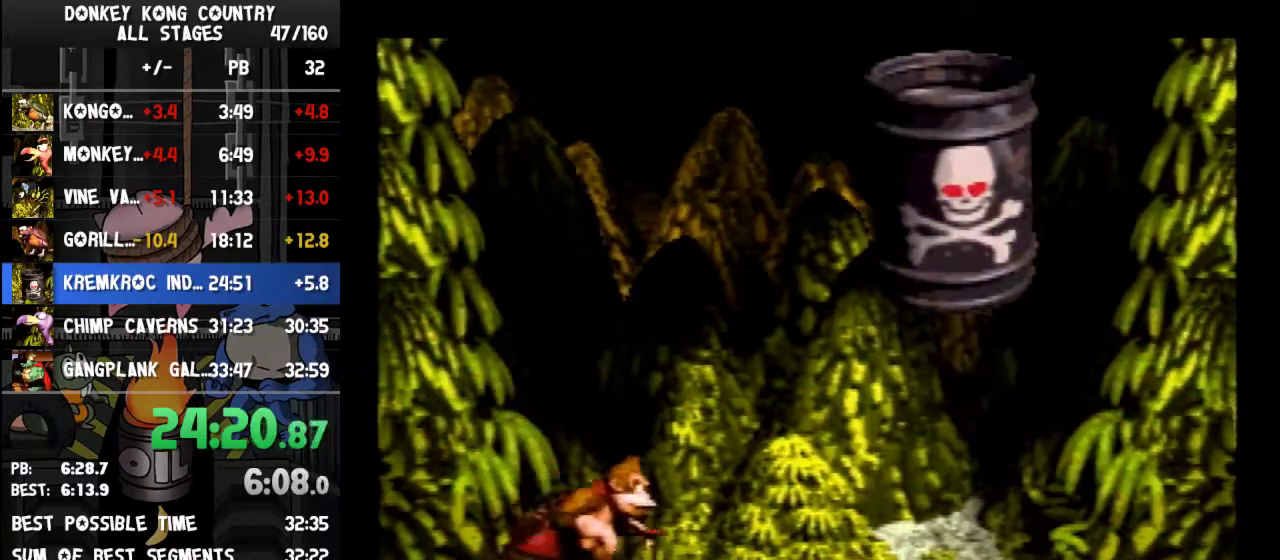
{"buttons": ["Y"], "events": []}
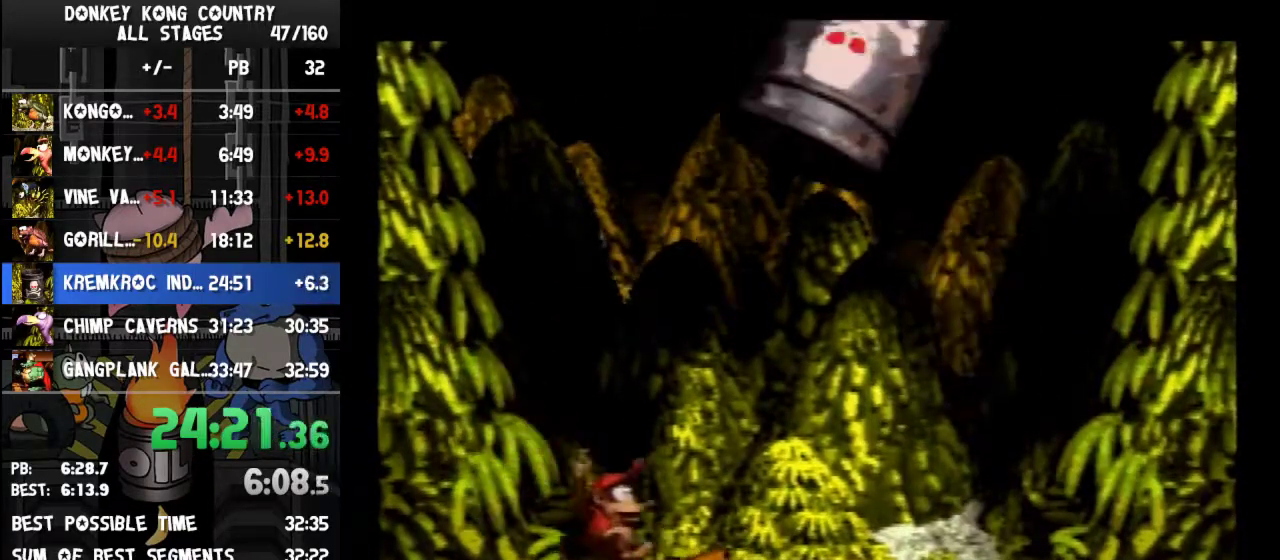
{"buttons": ["Y", "DPAD_LEFT"], "events": [[233, "DPAD_LEFT", "down"]]}
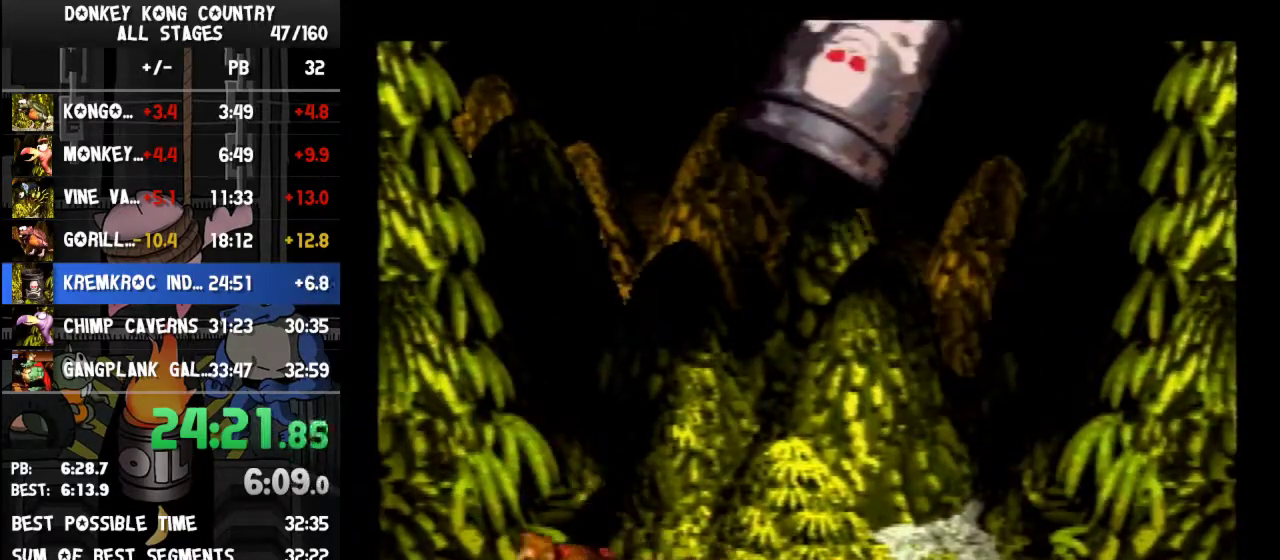
{"buttons": ["Y"], "events": [[200, "DPAD_LEFT", "up"]]}
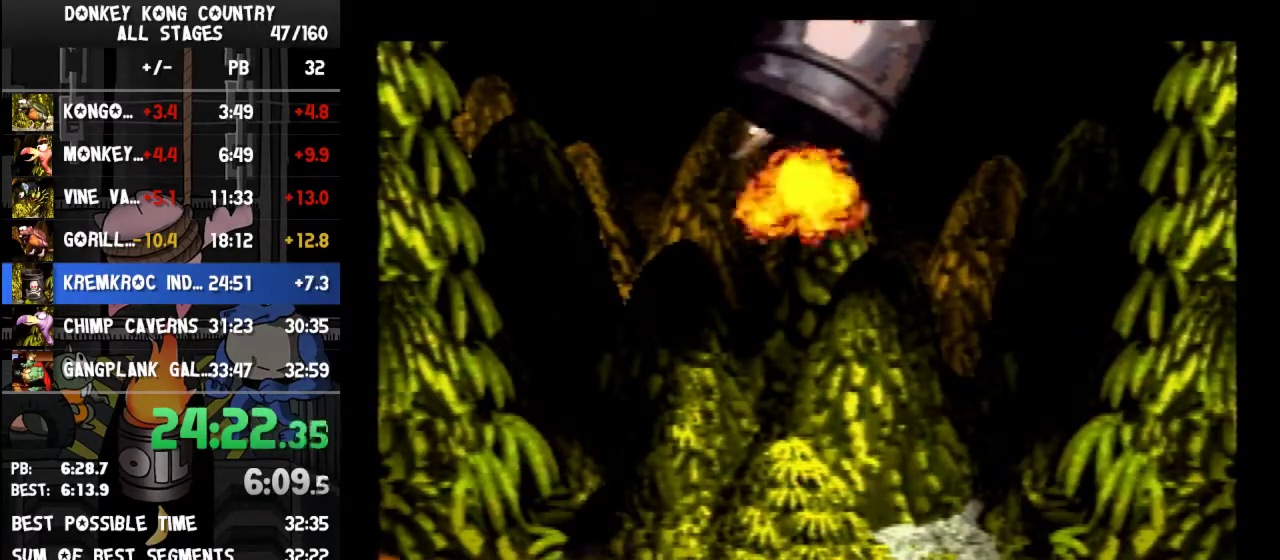
{"buttons": ["B", "Y", "DPAD_RIGHT"], "events": [[333, "B", "down"], [433, "DPAD_RIGHT", "down"]]}
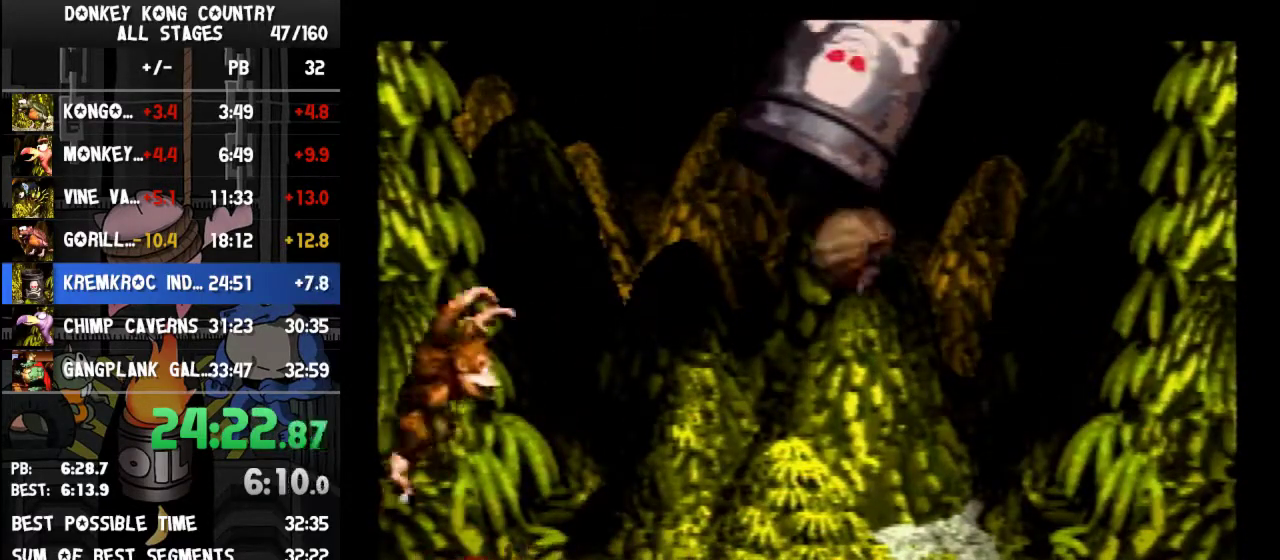
{"buttons": ["B", "Y"], "events": [[200, "B", "up"], [267, "DPAD_RIGHT", "up"], [433, "B", "down"]]}
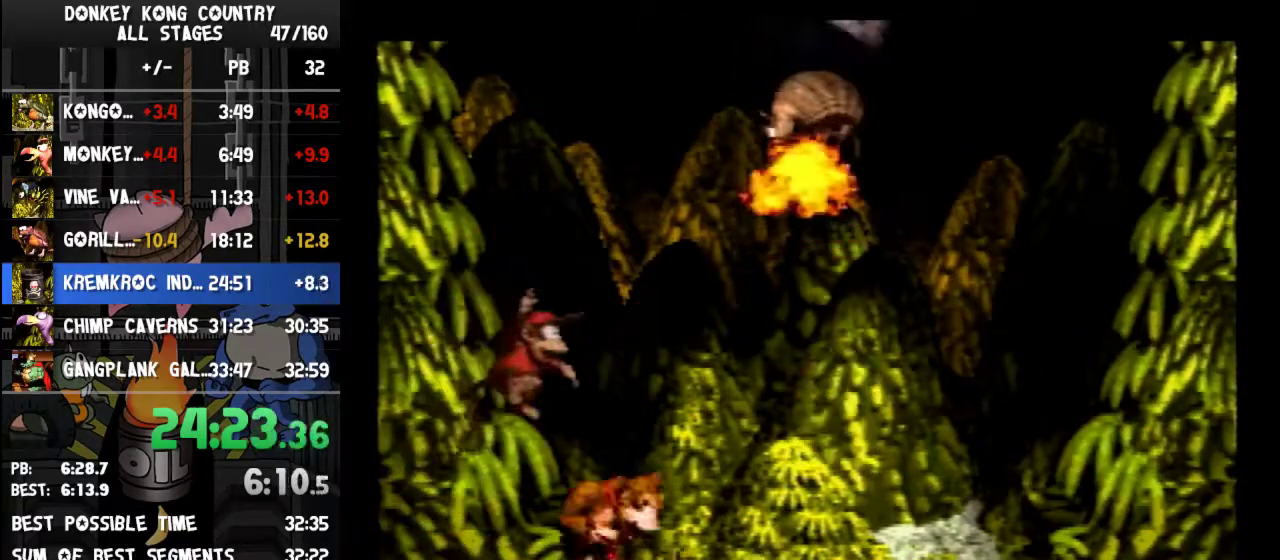
{"buttons": ["B", "Y", "DPAD_RIGHT"], "events": [[33, "DPAD_RIGHT", "down"]]}
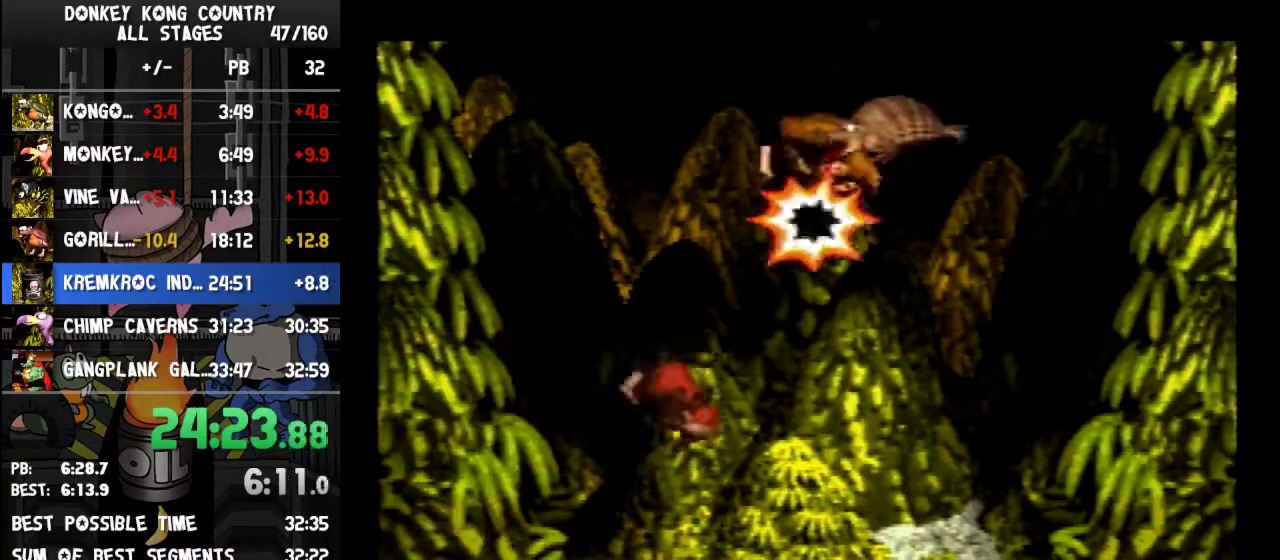
{"buttons": ["Y"], "events": [[67, "B", "up"], [300, "DPAD_RIGHT", "up"]]}
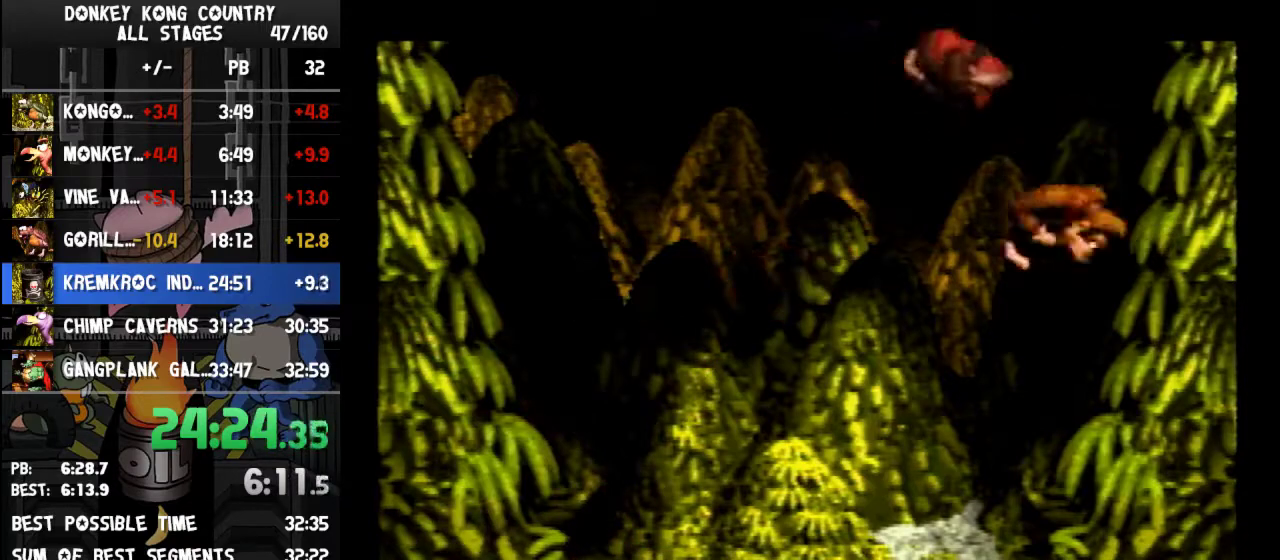
{"buttons": ["Y", "DPAD_LEFT"], "events": [[33, "DPAD_LEFT", "down"]]}
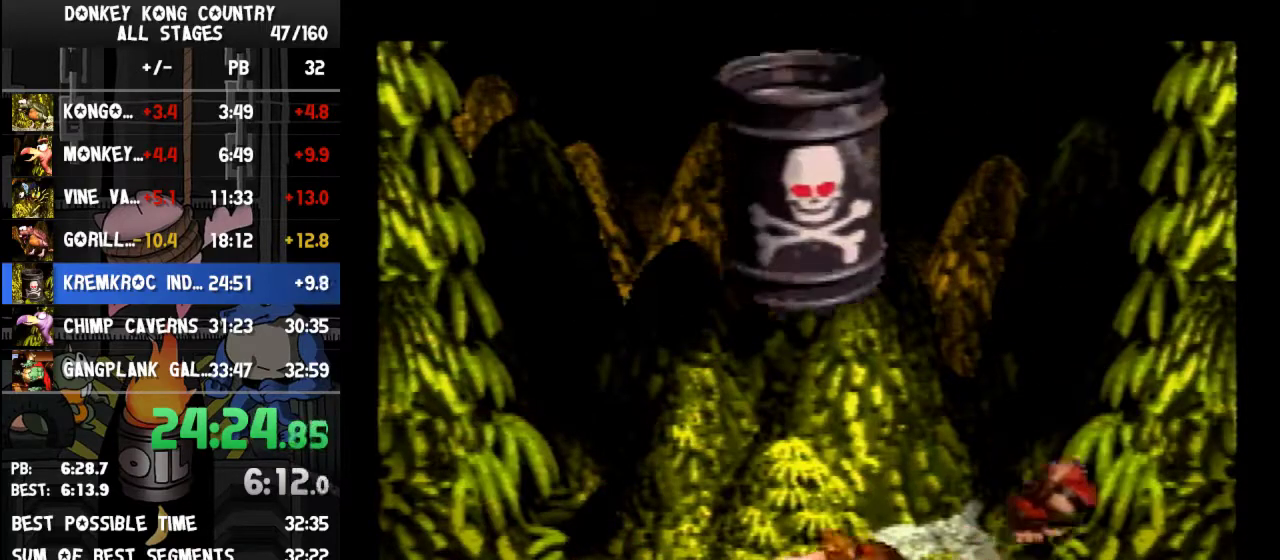
{"buttons": [], "events": [[167, "Y", "up"], [367, "DPAD_LEFT", "up"]]}